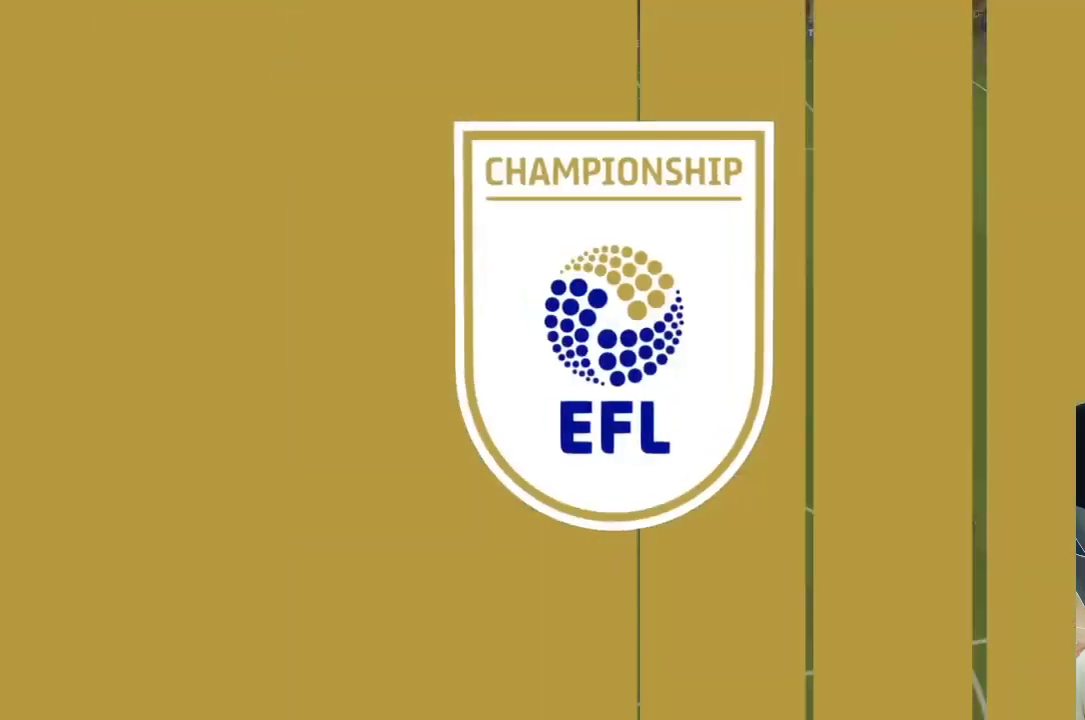
Gameplay with a controller (PlayStation layout); each line is a JSON object with the inputs held at the frame after it. "events" lists button and stick changes between this image and that frame as [ms after this image, input, new state], when the widget could be followed in between. Not read: L3 R3.
{"buttons": [], "left_stick": "center", "right_stick": "center", "events": []}
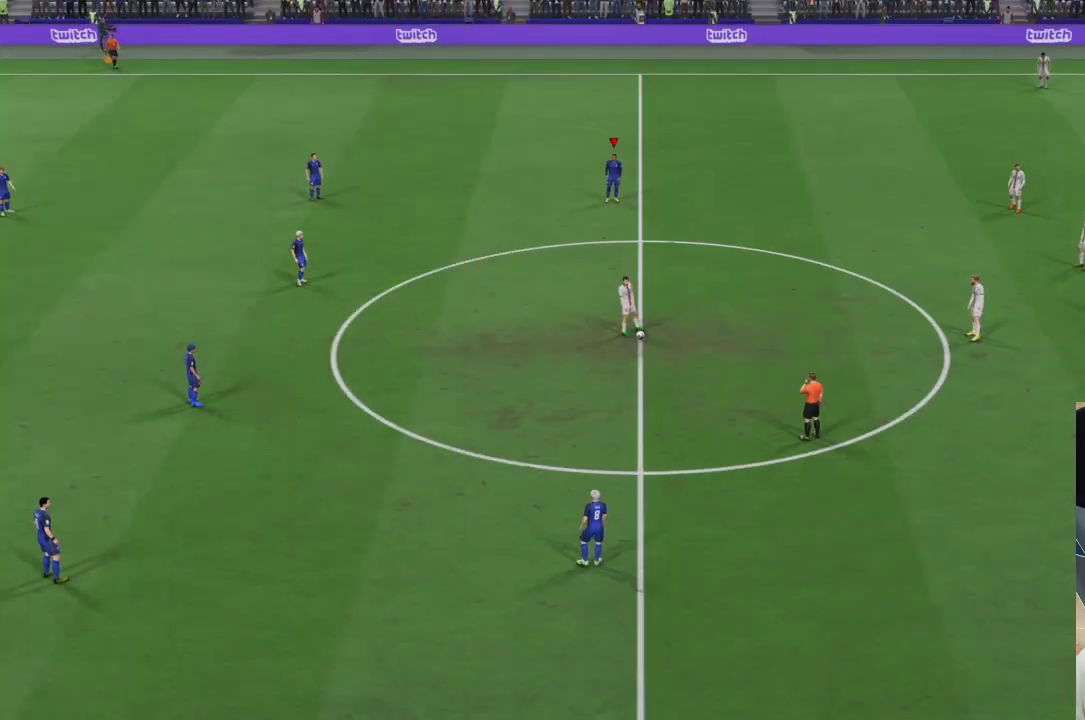
{"buttons": [], "left_stick": "center", "right_stick": "center", "events": []}
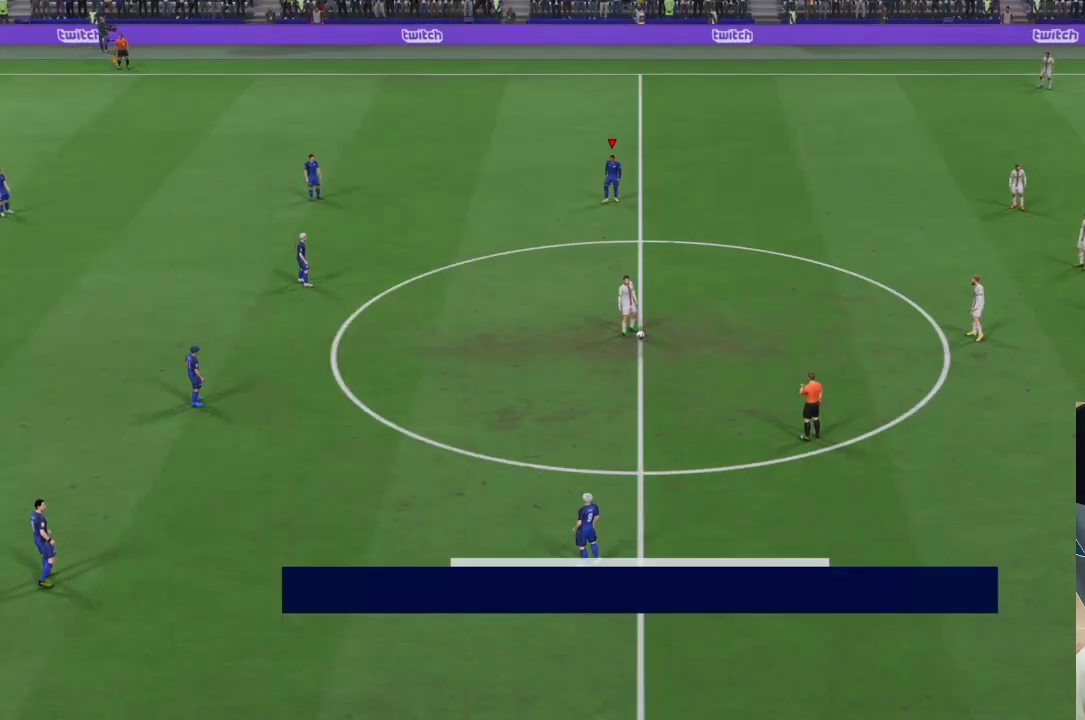
{"buttons": [], "left_stick": "center", "right_stick": "center", "events": [[100, "R1", "down"], [133, "left_stick", "up-right"], [300, "R1", "up"], [333, "left_stick", "center"]]}
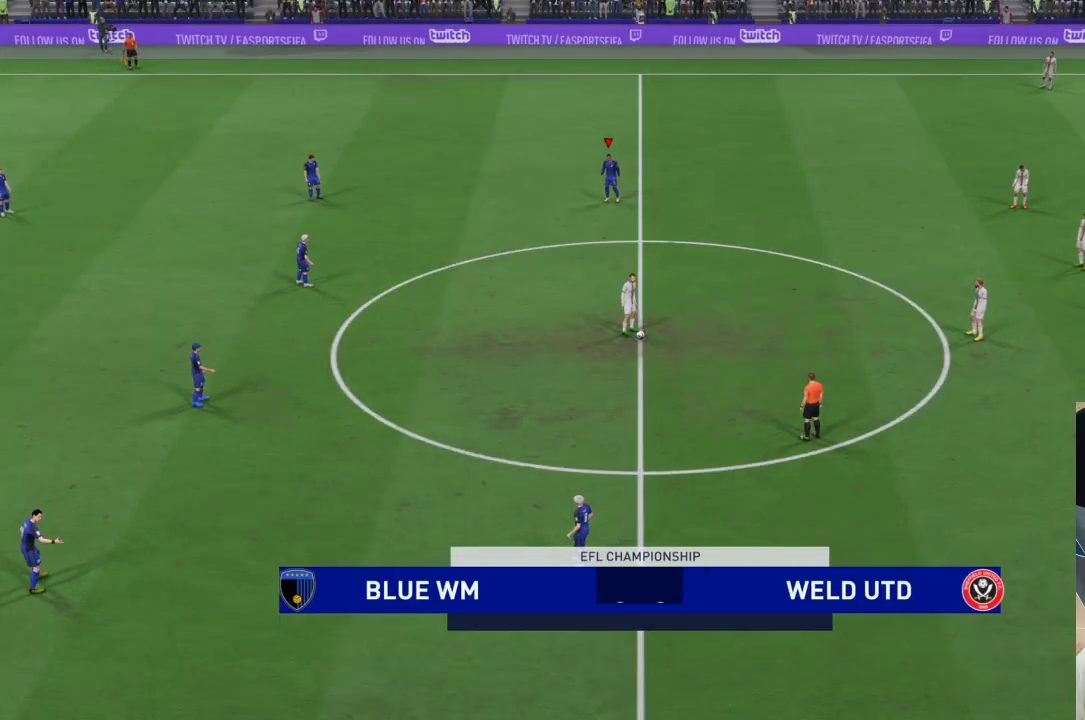
{"buttons": [], "left_stick": "center", "right_stick": "center", "events": []}
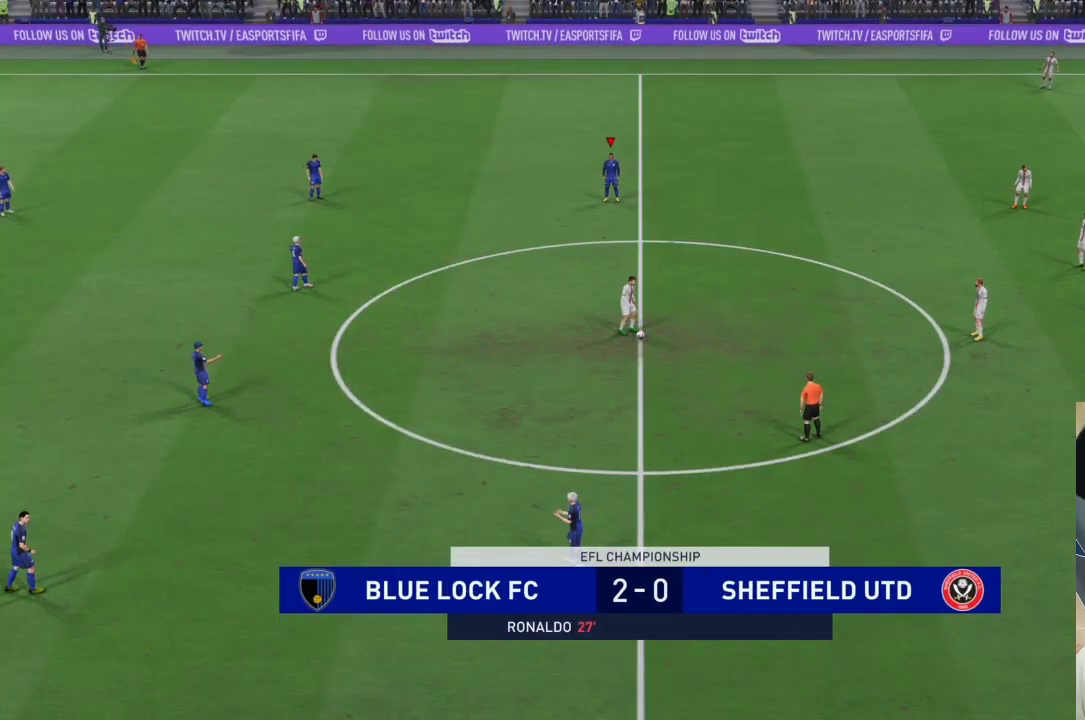
{"buttons": [], "left_stick": "center", "right_stick": "center", "events": [[100, "left_stick", "right"], [233, "left_stick", "center"]]}
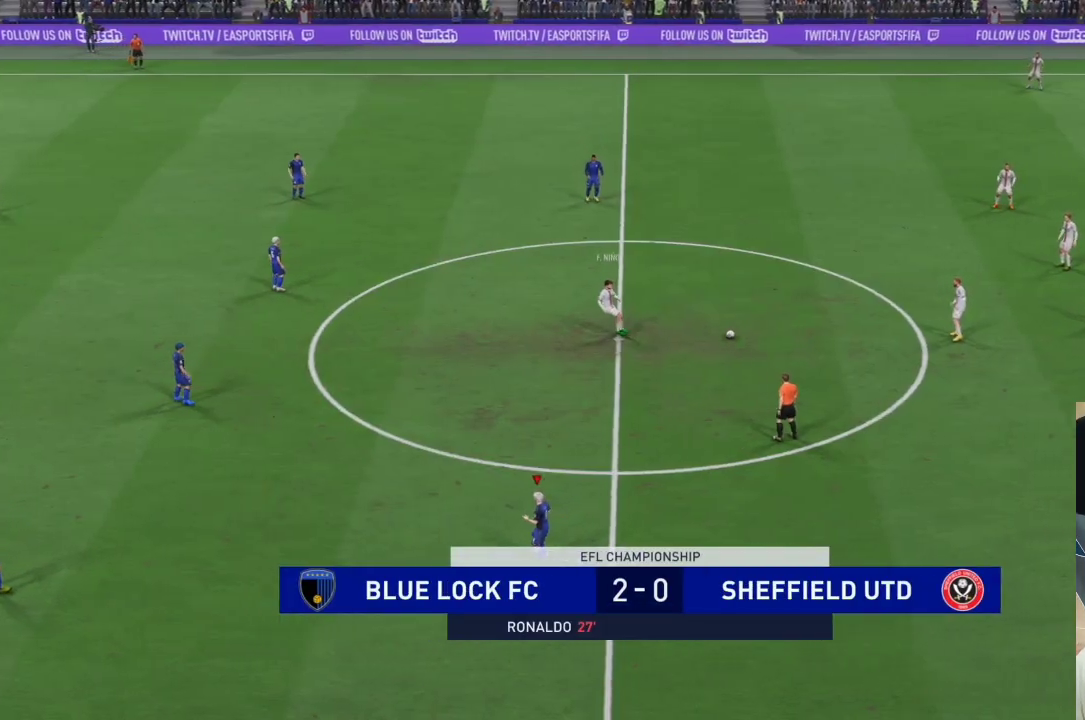
{"buttons": [], "left_stick": "center", "right_stick": "center", "events": [[67, "R1", "down"], [167, "left_stick", "right"], [367, "left_stick", "center"], [500, "R1", "up"]]}
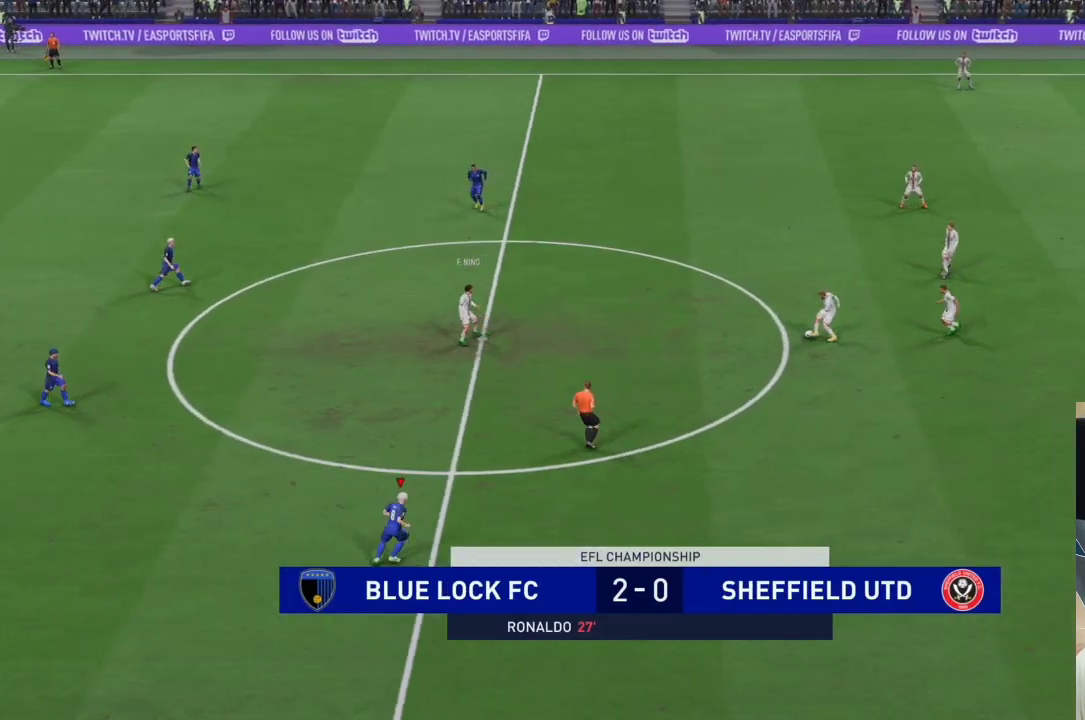
{"buttons": ["R1"], "left_stick": "center", "right_stick": "center", "events": [[100, "R1", "down"], [133, "left_stick", "up-right"], [467, "left_stick", "center"]]}
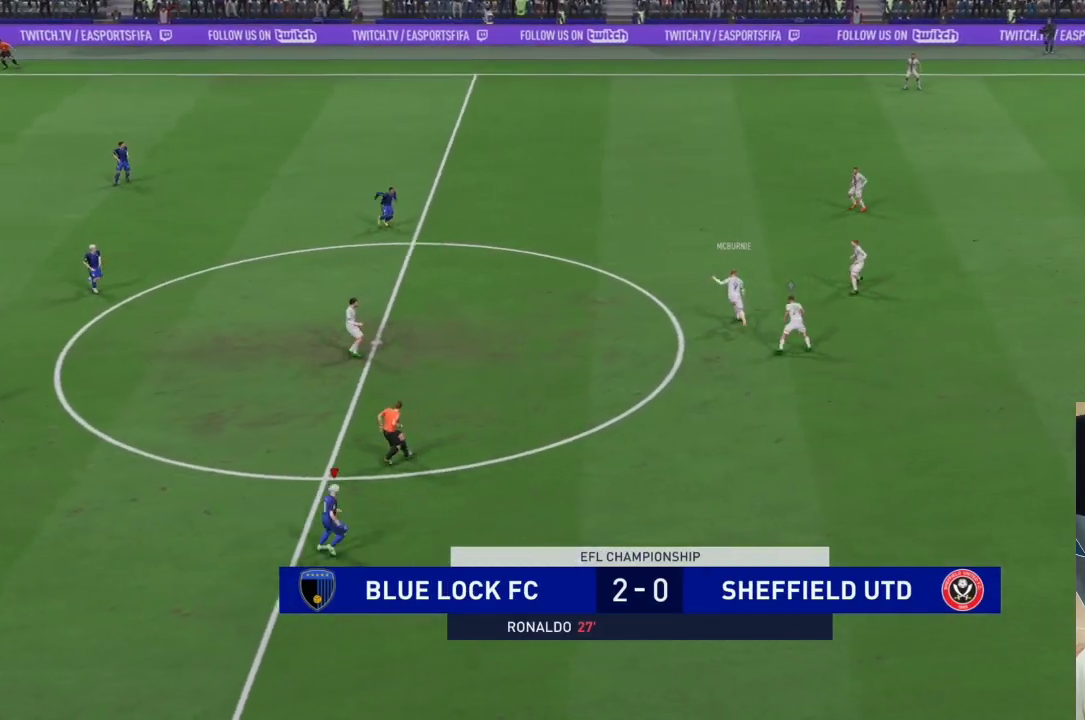
{"buttons": ["CROSS", "R1"], "left_stick": "center", "right_stick": "center", "events": [[33, "CROSS", "down"]]}
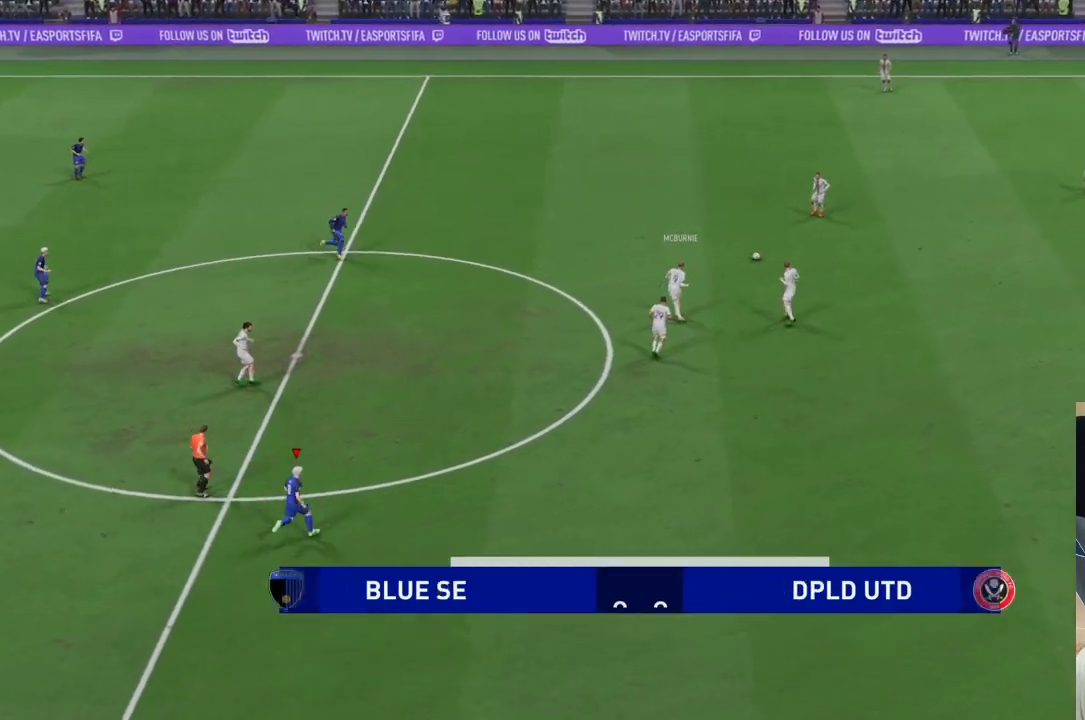
{"buttons": ["CROSS", "R1"], "left_stick": "center", "right_stick": "center", "events": []}
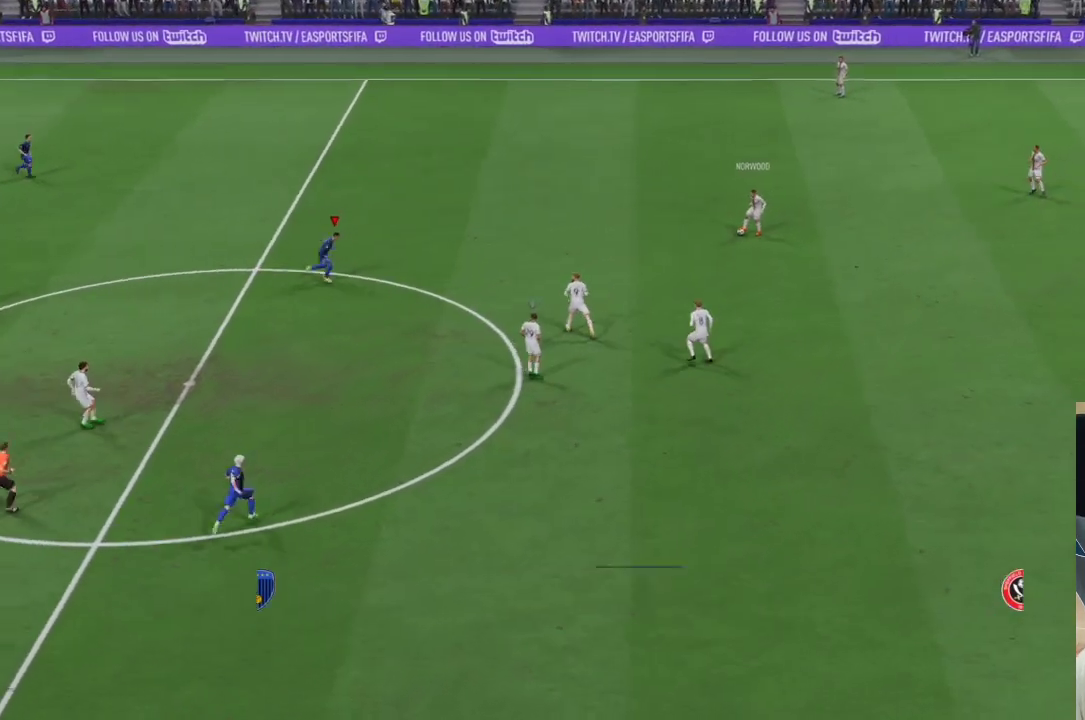
{"buttons": ["CROSS", "R1"], "left_stick": "center", "right_stick": "center", "events": []}
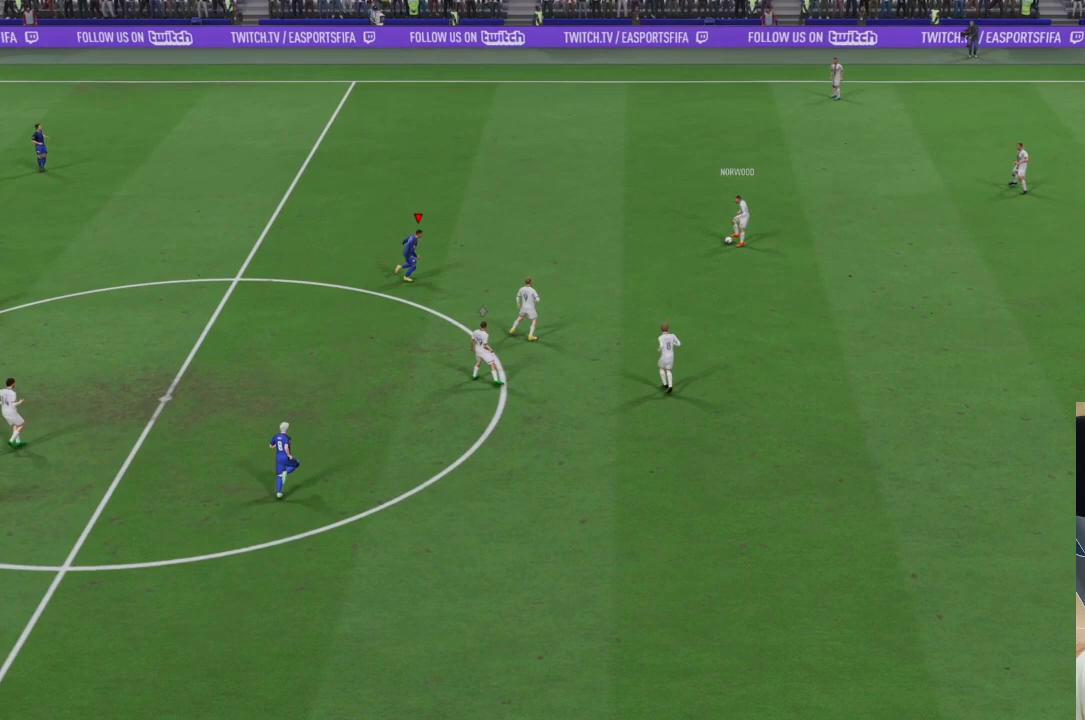
{"buttons": ["CROSS", "R1"], "left_stick": "center", "right_stick": "center", "events": []}
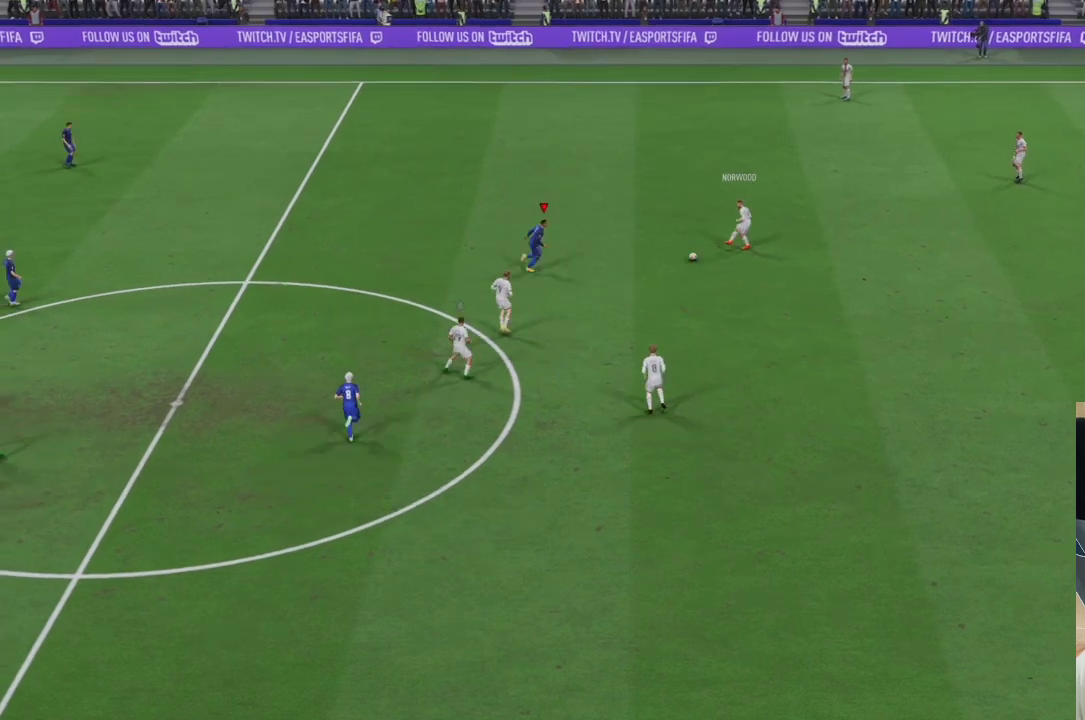
{"buttons": ["CROSS", "R1"], "left_stick": "center", "right_stick": "center", "events": []}
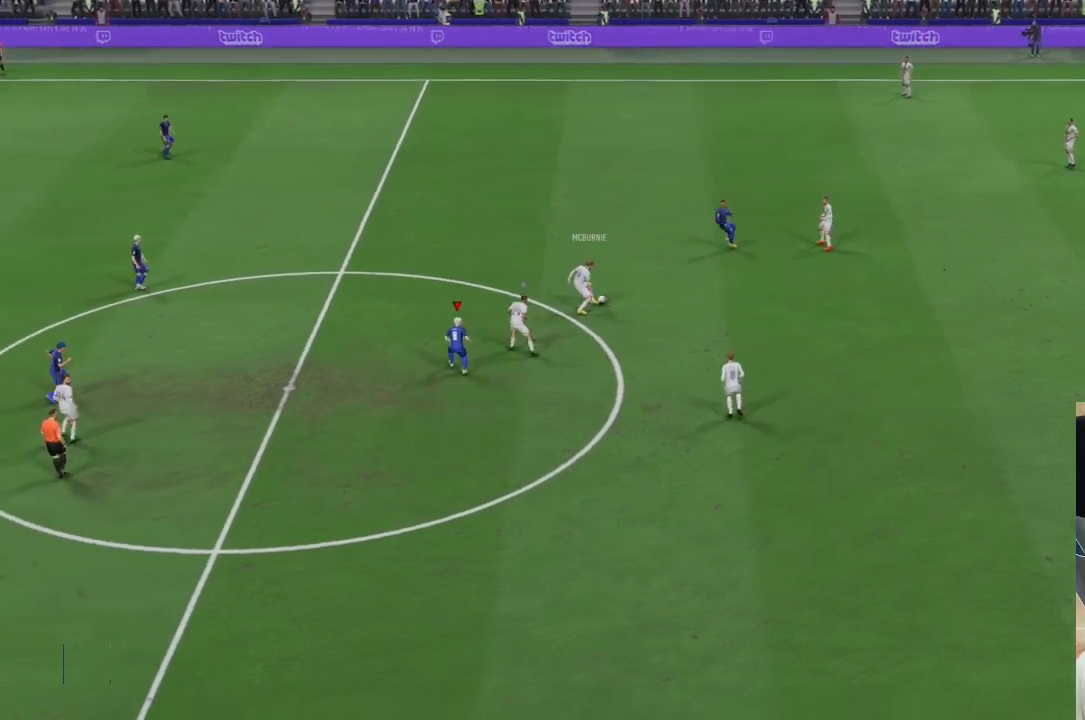
{"buttons": ["CROSS", "R1"], "left_stick": "center", "right_stick": "center", "events": []}
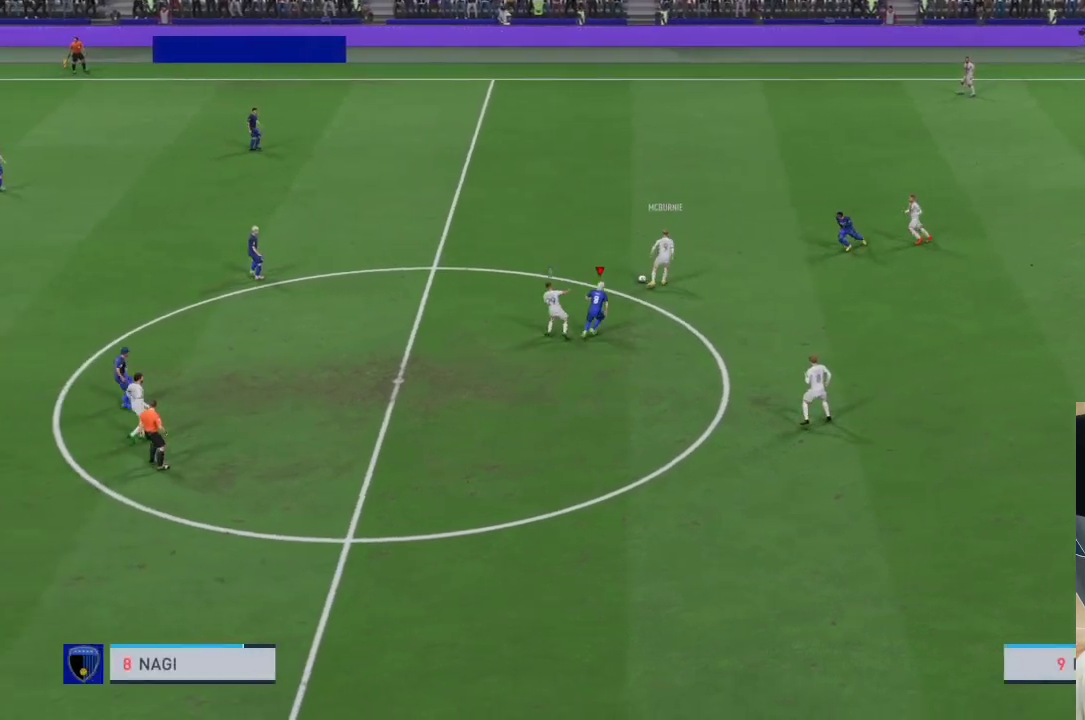
{"buttons": ["CROSS", "R1"], "left_stick": "center", "right_stick": "center", "events": []}
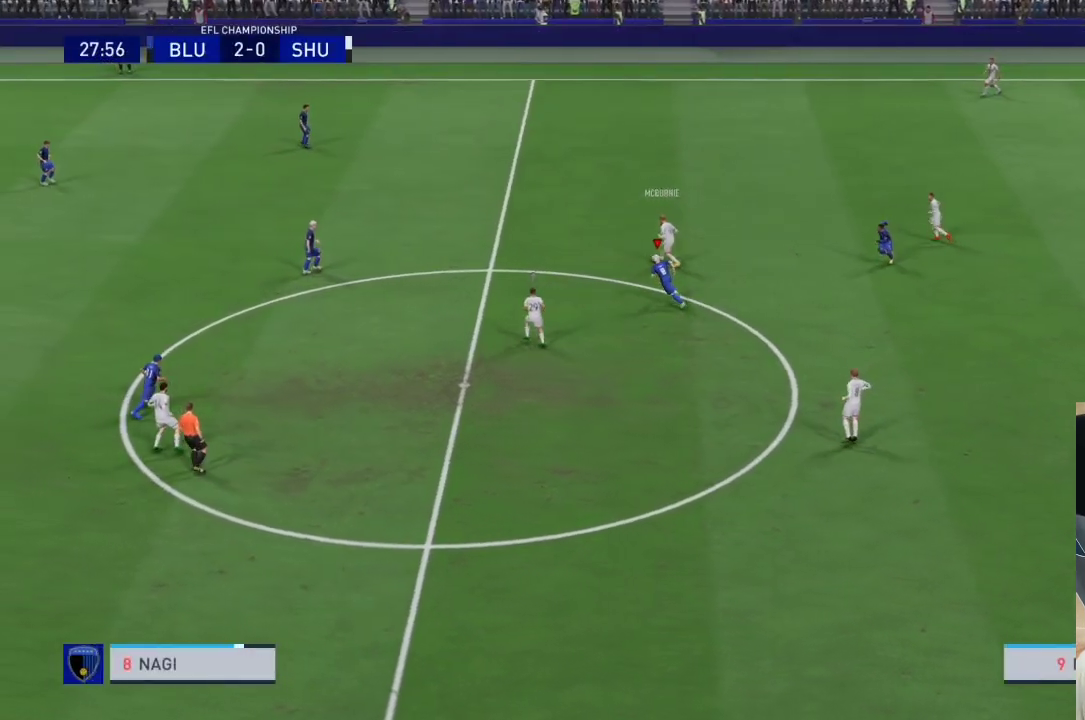
{"buttons": ["CROSS", "R1"], "left_stick": "center", "right_stick": "center", "events": []}
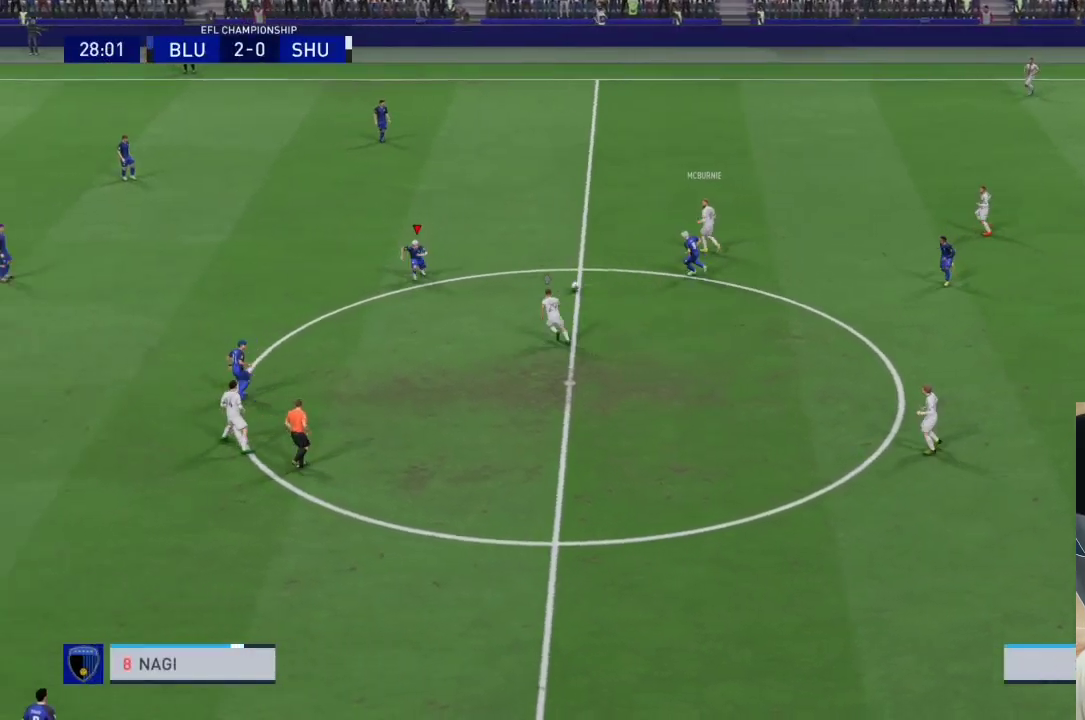
{"buttons": ["CROSS", "R1"], "left_stick": "down", "right_stick": "center", "events": [[233, "left_stick", "down"]]}
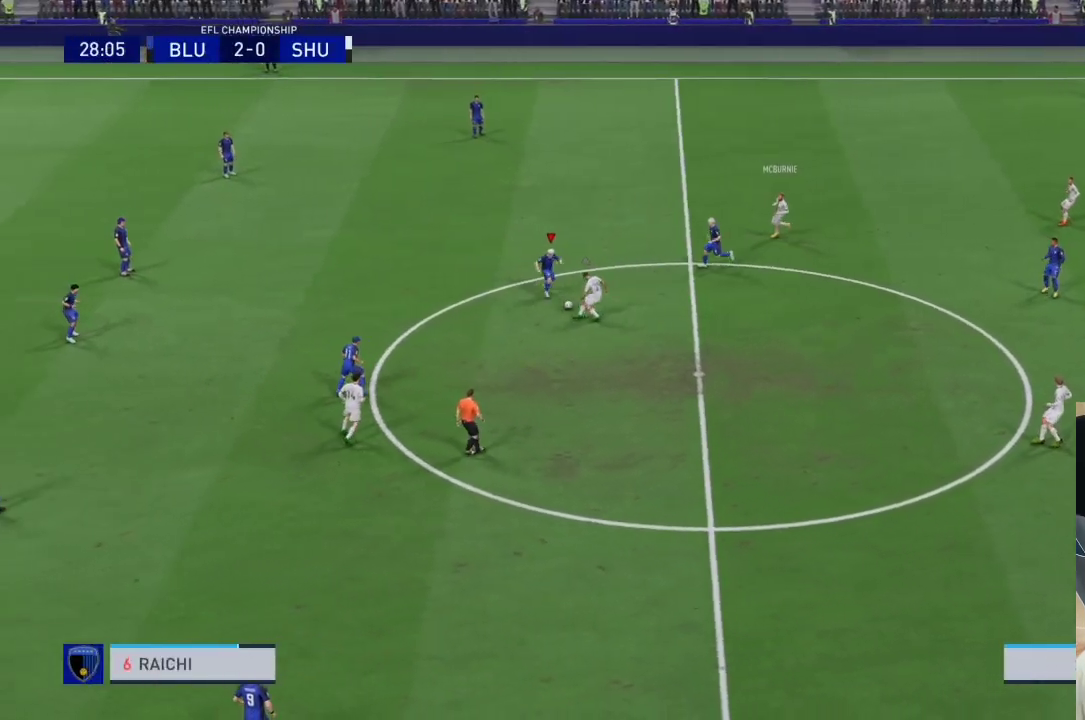
{"buttons": ["CROSS", "R1"], "left_stick": "center", "right_stick": "center", "events": [[433, "left_stick", "center"]]}
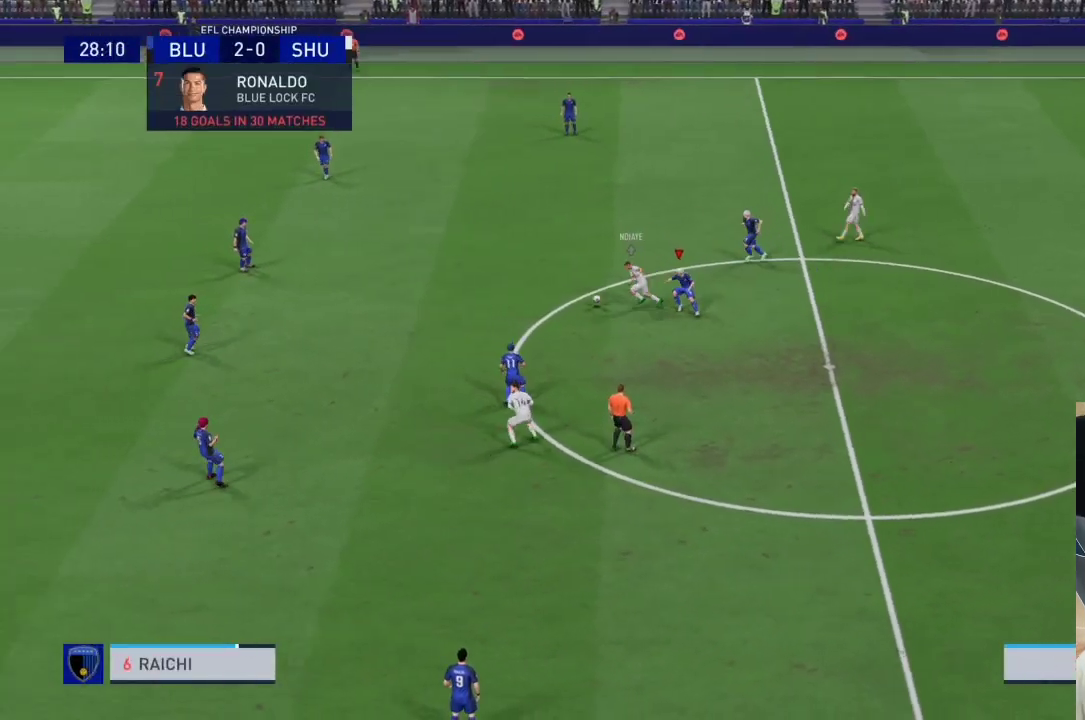
{"buttons": ["CROSS", "R1"], "left_stick": "up-left", "right_stick": "center", "events": [[467, "left_stick", "up-left"]]}
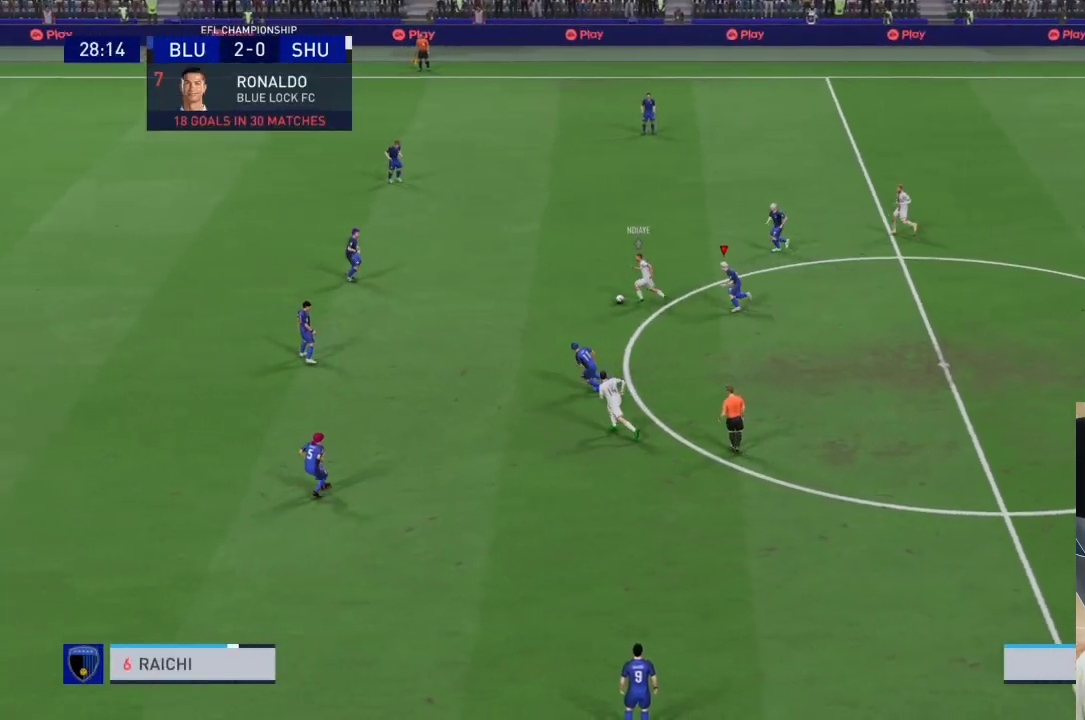
{"buttons": ["CROSS", "R1"], "left_stick": "up-left", "right_stick": "center", "events": []}
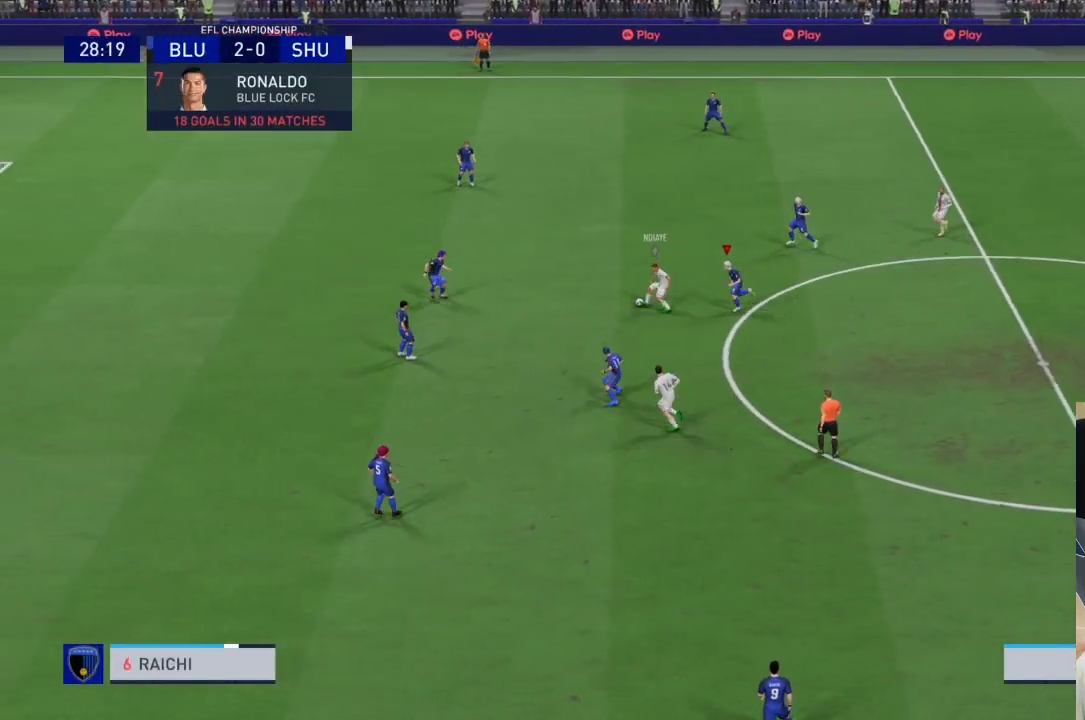
{"buttons": ["CROSS", "R1"], "left_stick": "center", "right_stick": "center", "events": [[33, "left_stick", "center"]]}
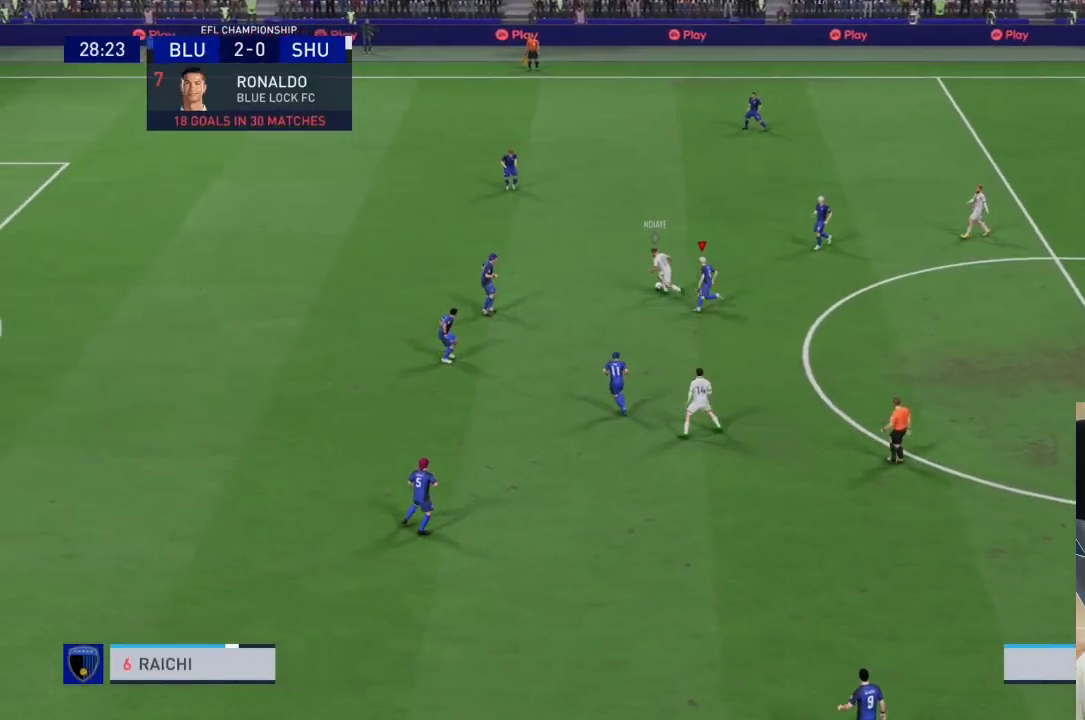
{"buttons": ["CROSS", "R1"], "left_stick": "up-left", "right_stick": "center", "events": [[500, "left_stick", "up-left"]]}
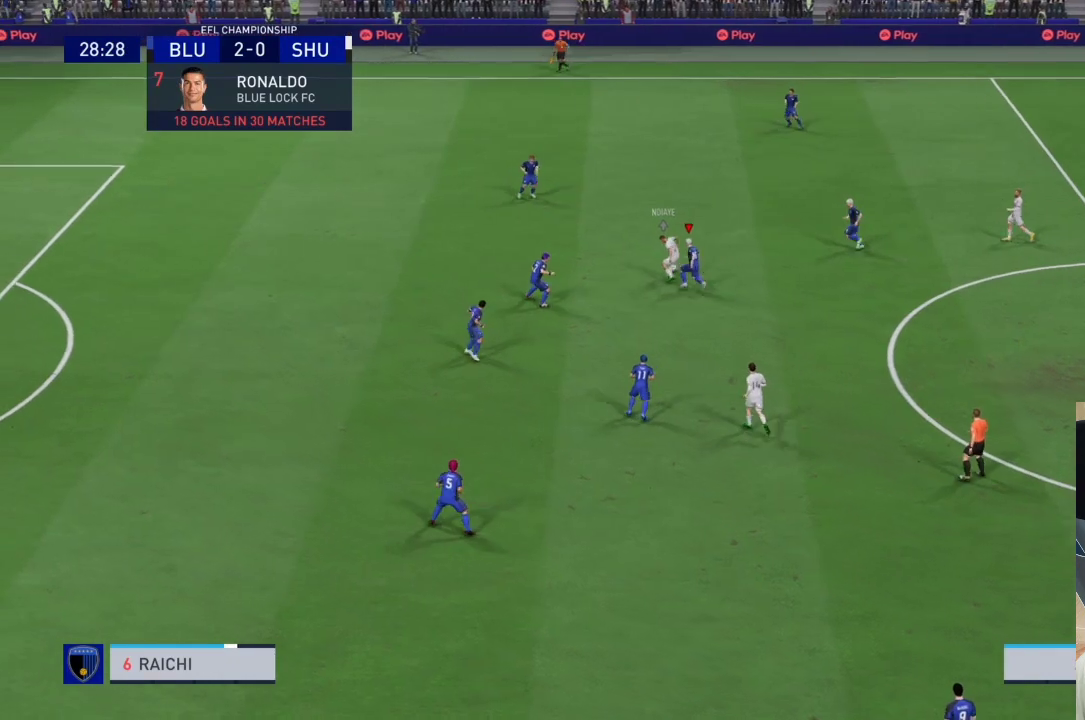
{"buttons": ["R1"], "left_stick": "up-left", "right_stick": "center", "events": [[233, "CROSS", "up"]]}
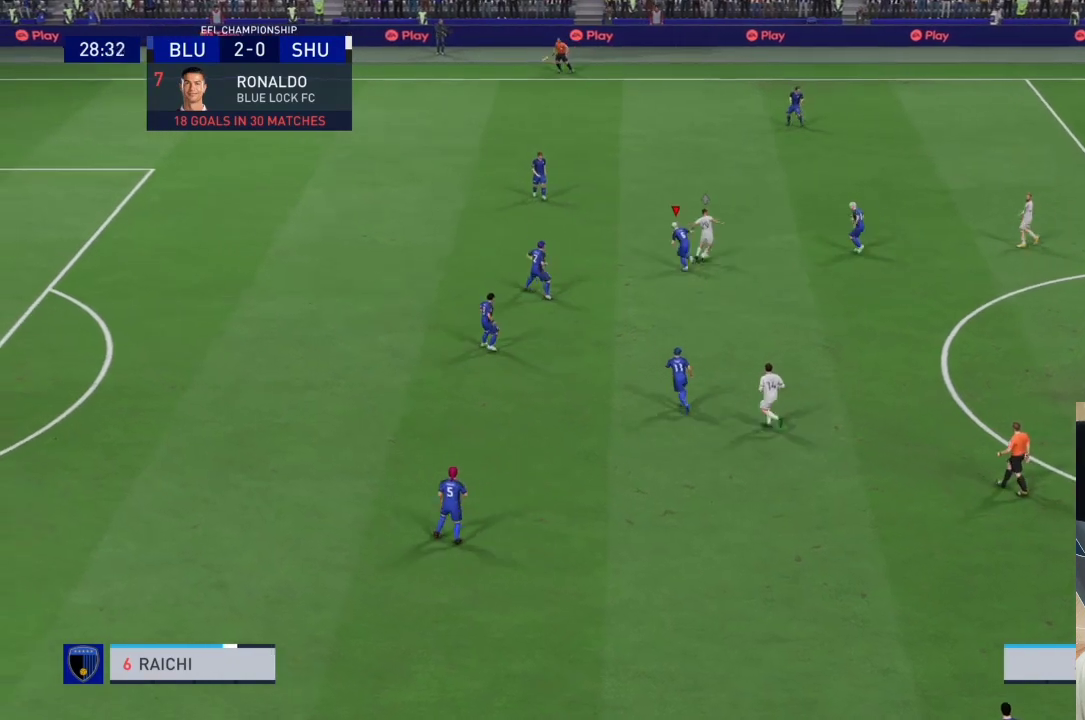
{"buttons": ["CROSS", "R1"], "left_stick": "center", "right_stick": "center", "events": [[233, "CROSS", "down"], [433, "left_stick", "center"]]}